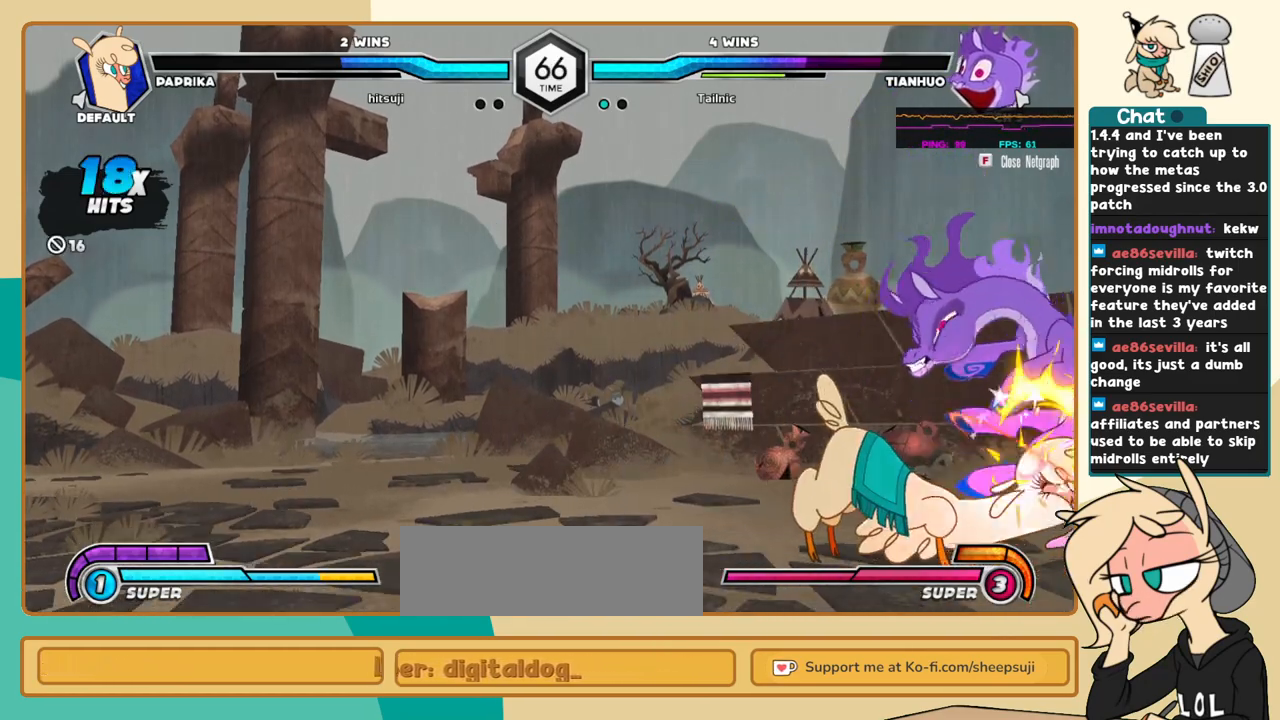
Gameplay with keyboard; each line is a JSON object with the keys held at the frame after it. "events" lists presses ("down") and releases ("up") of "a", "c", "d", "i", "j", "k", "l", "s", "x" and "z" between this image and that frame as [ms after this image, input, new state], when the widget could be followed in between. No other keys are recorded. Mouse input is not recorded.
{"keys": ["j"], "events": [[250, "k", "up"], [300, "c", "down"], [350, "c", "up"]]}
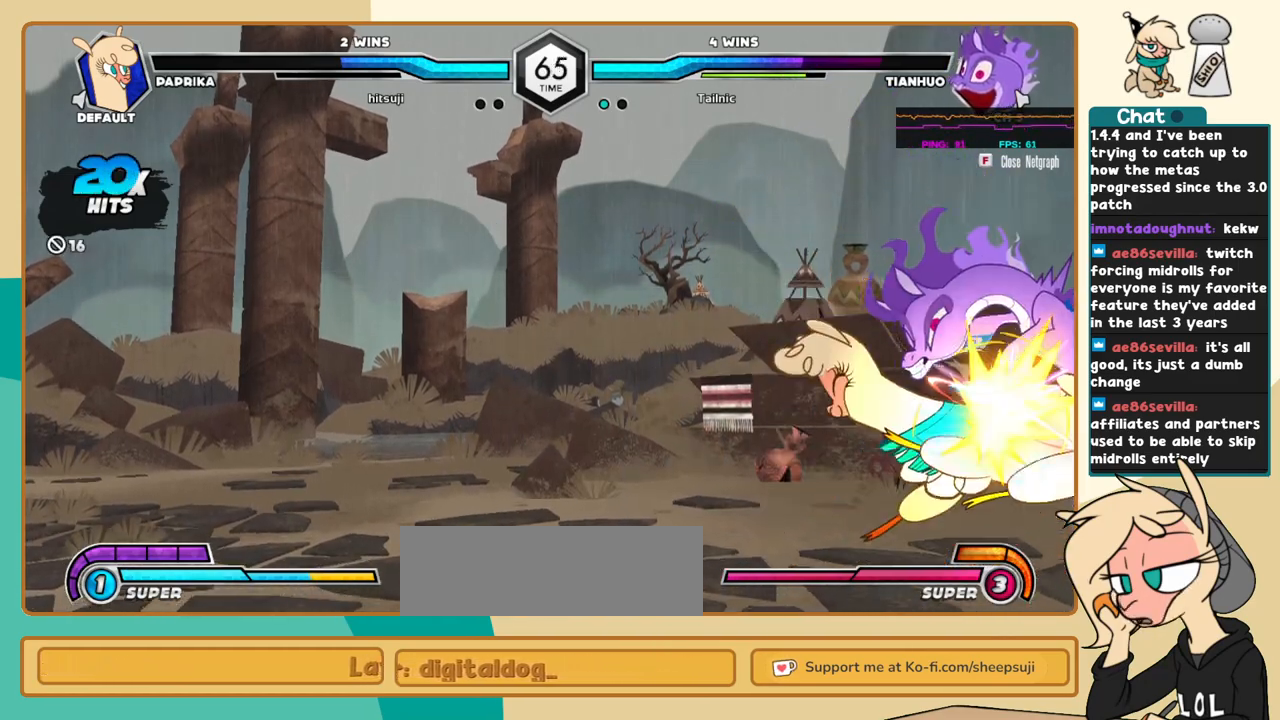
{"keys": ["l"], "events": [[34, "l", "down"], [84, "j", "up"], [117, "s", "down"], [167, "s", "up"]]}
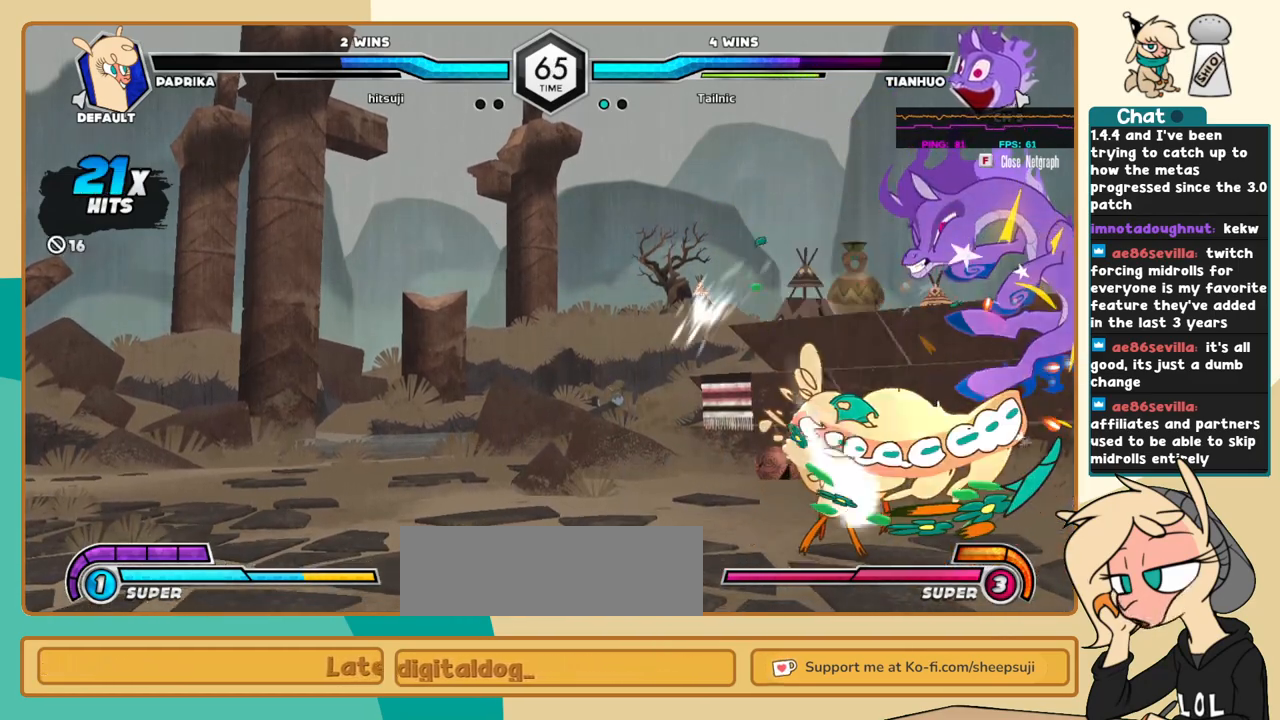
{"keys": ["c"], "events": [[234, "i", "down"], [284, "i", "up"], [284, "l", "up"], [284, "s", "down"], [334, "s", "up"], [467, "c", "down"]]}
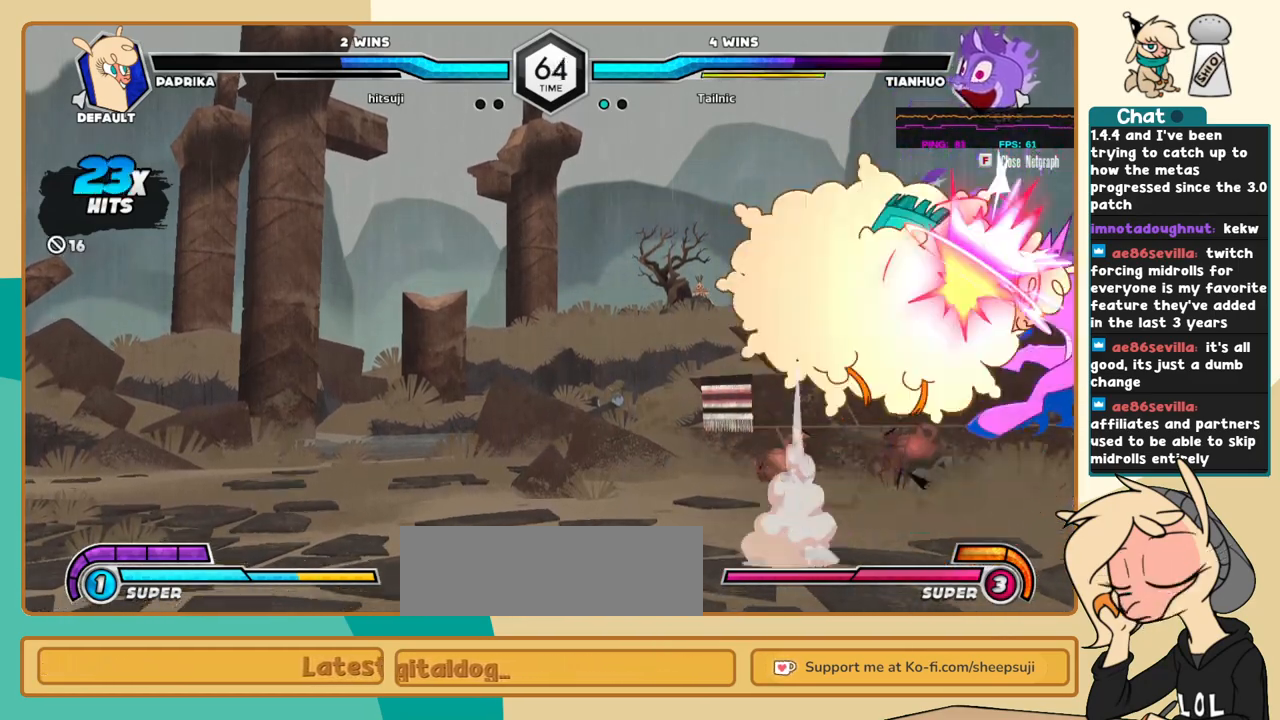
{"keys": ["j"], "events": [[17, "c", "up"], [150, "j", "down"]]}
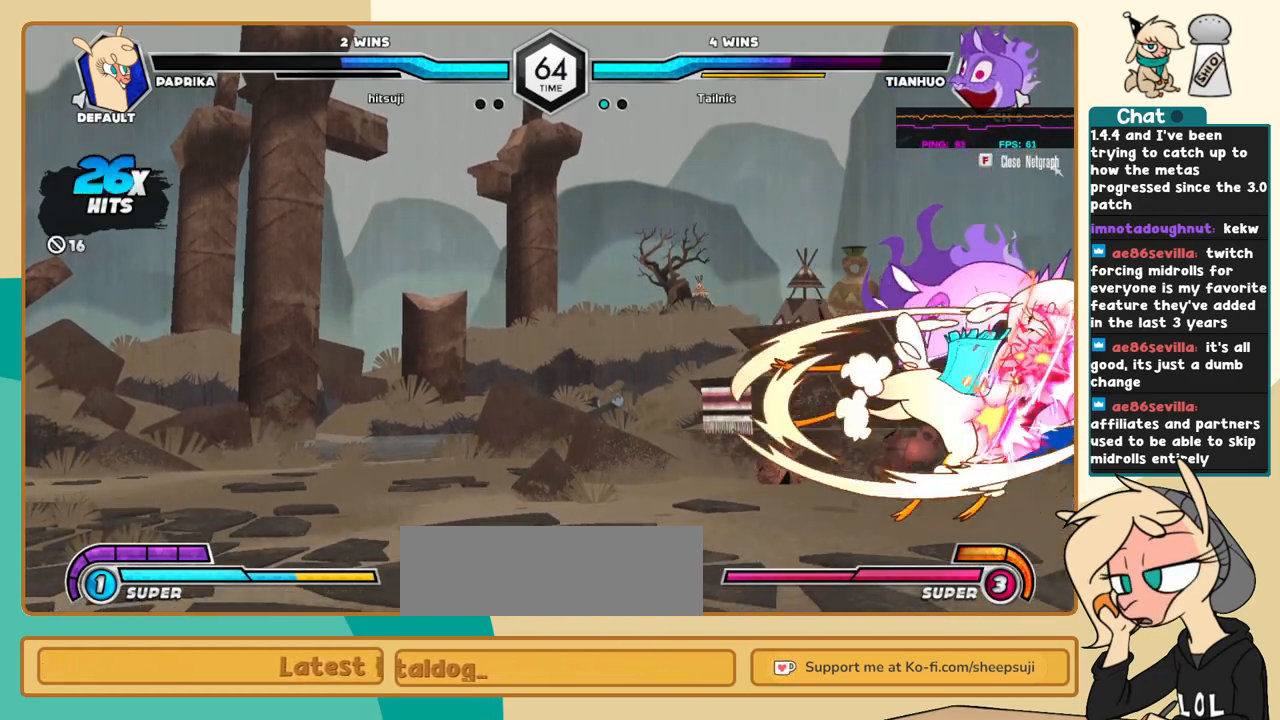
{"keys": ["k"], "events": [[317, "j", "up"], [450, "s", "down"], [500, "k", "down"], [500, "s", "up"]]}
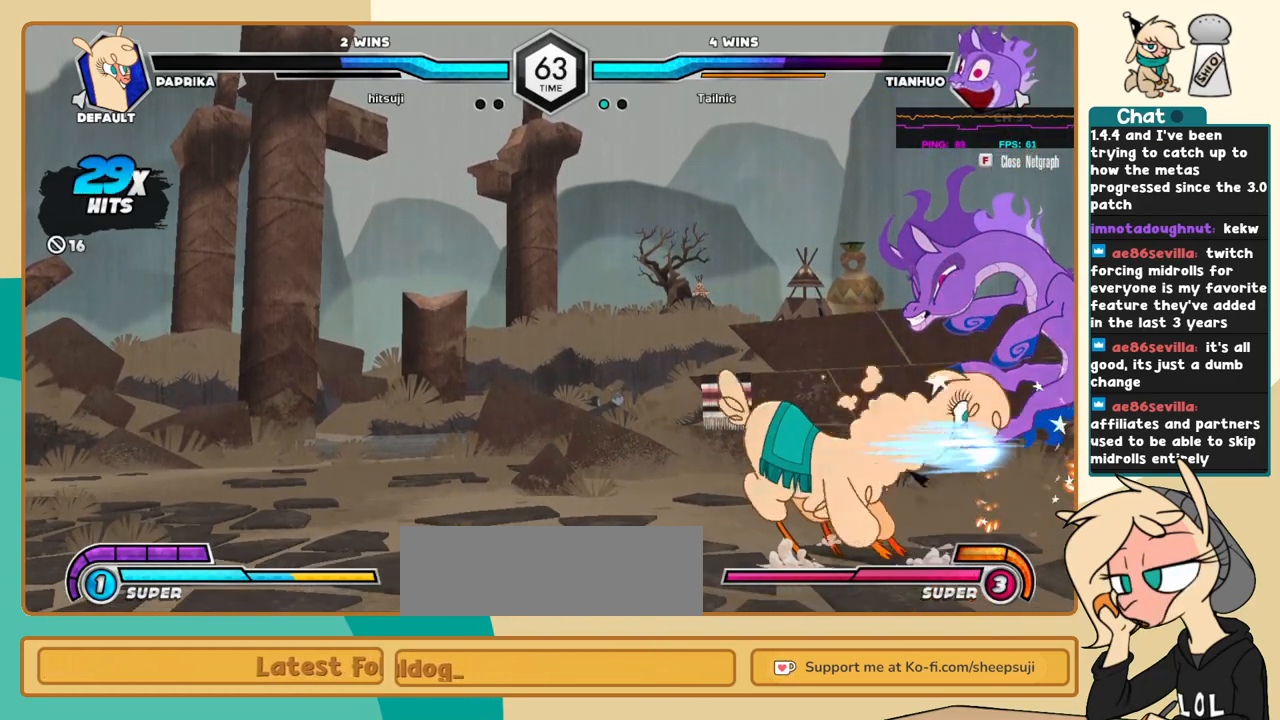
{"keys": ["l"], "events": [[184, "s", "down"], [234, "s", "up"], [367, "l", "down"], [417, "k", "up"]]}
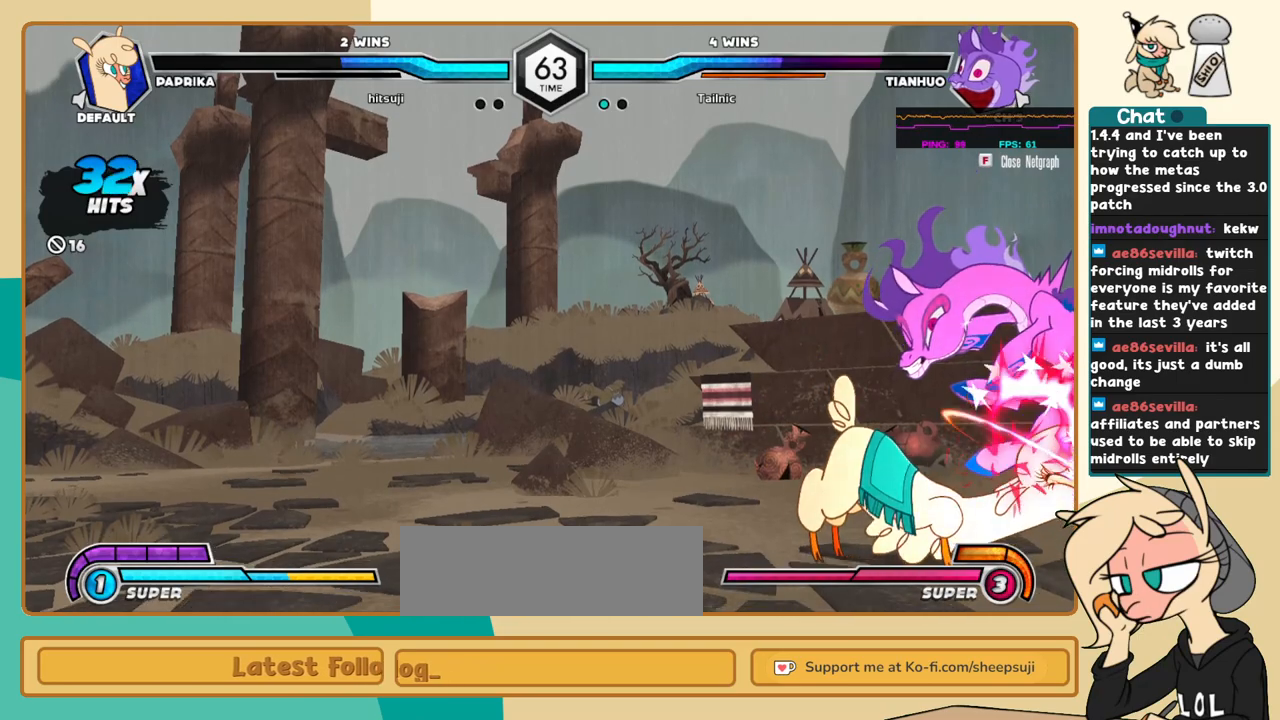
{"keys": [], "events": [[17, "a", "down"], [67, "a", "up"], [117, "k", "down"], [117, "l", "up"], [250, "z", "down"], [300, "z", "up"], [434, "k", "up"]]}
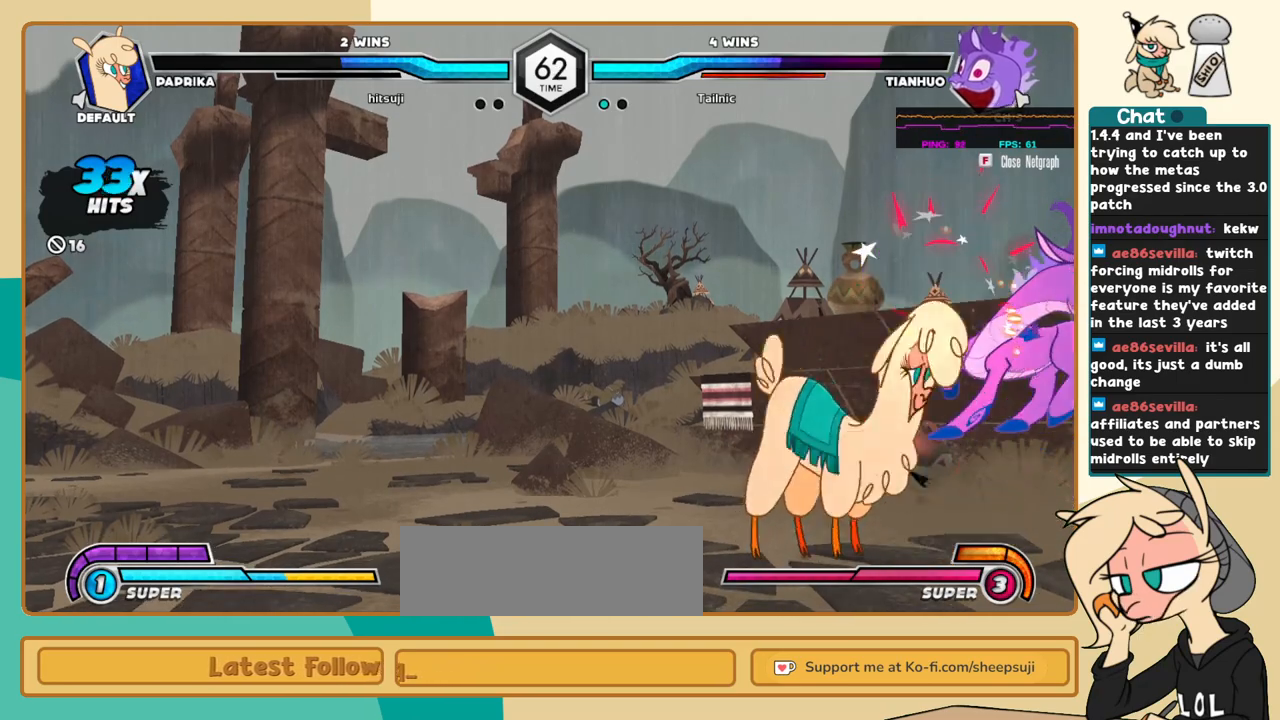
{"keys": [], "events": [[450, "j", "down"], [500, "j", "up"]]}
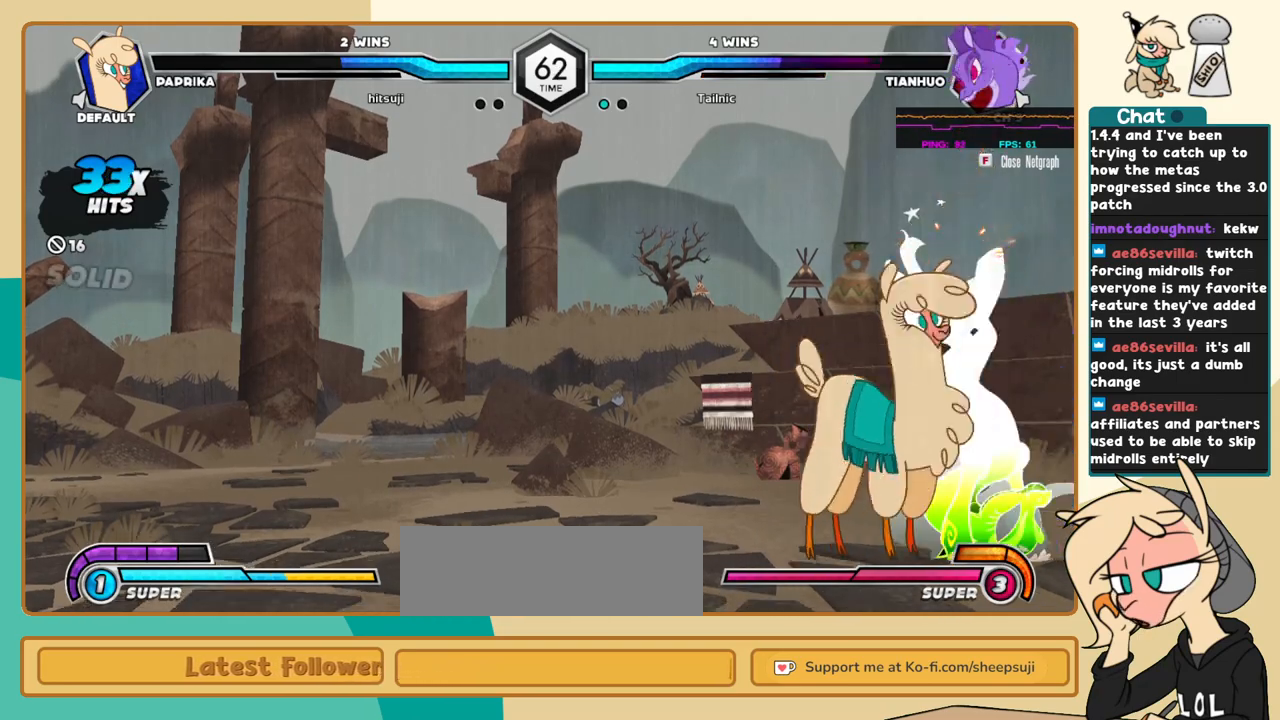
{"keys": ["a"], "events": [[50, "j", "down"], [134, "j", "up"], [234, "i", "down"], [284, "i", "up"], [417, "a", "down"]]}
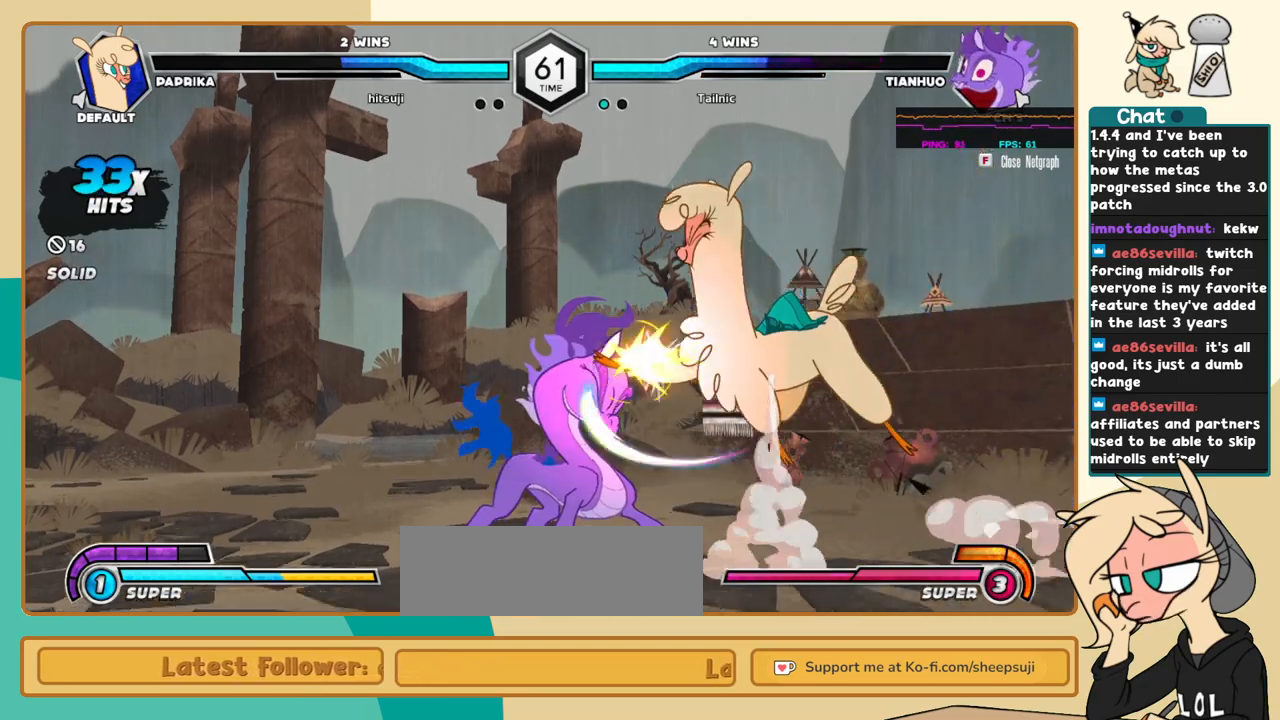
{"keys": ["c"], "events": [[17, "a", "up"], [434, "i", "down"], [434, "j", "down"], [484, "c", "down"], [484, "i", "up"], [484, "j", "up"]]}
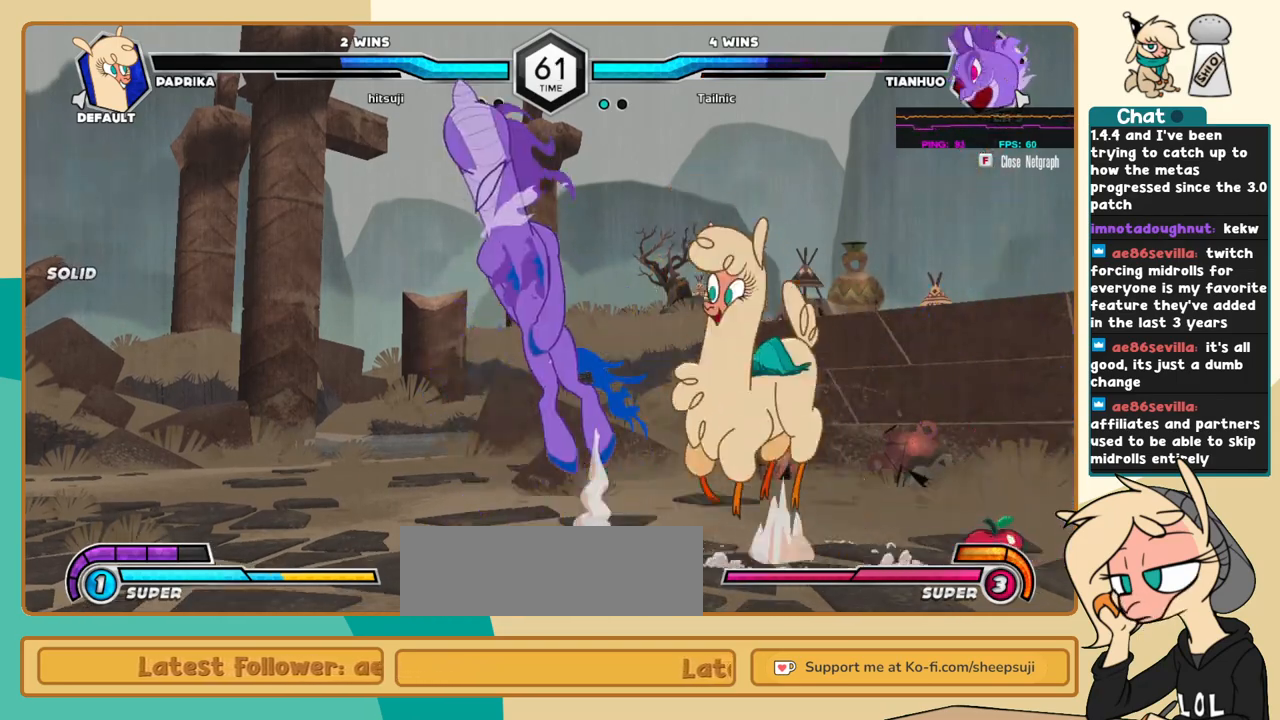
{"keys": [], "events": [[84, "c", "up"], [84, "l", "down"], [400, "l", "up"]]}
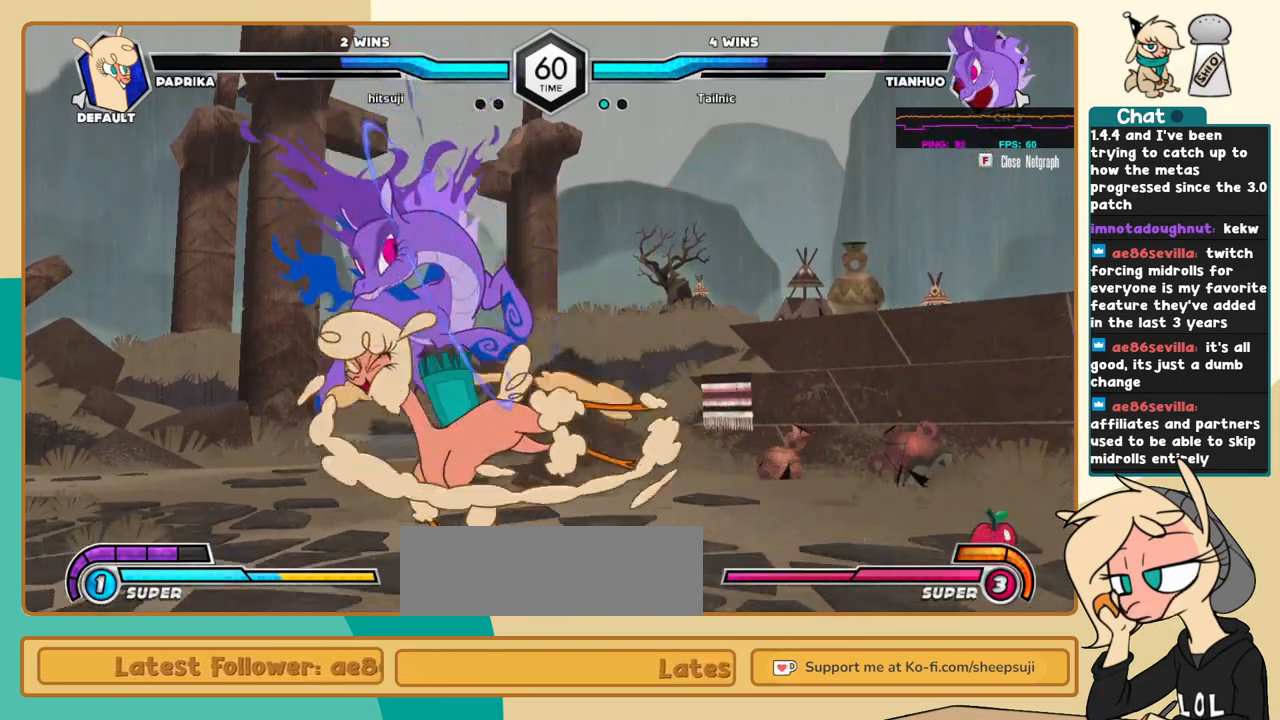
{"keys": ["k", "l"], "events": [[84, "j", "down"], [134, "a", "down"], [184, "a", "up"], [284, "j", "up"], [284, "l", "down"], [417, "k", "down"]]}
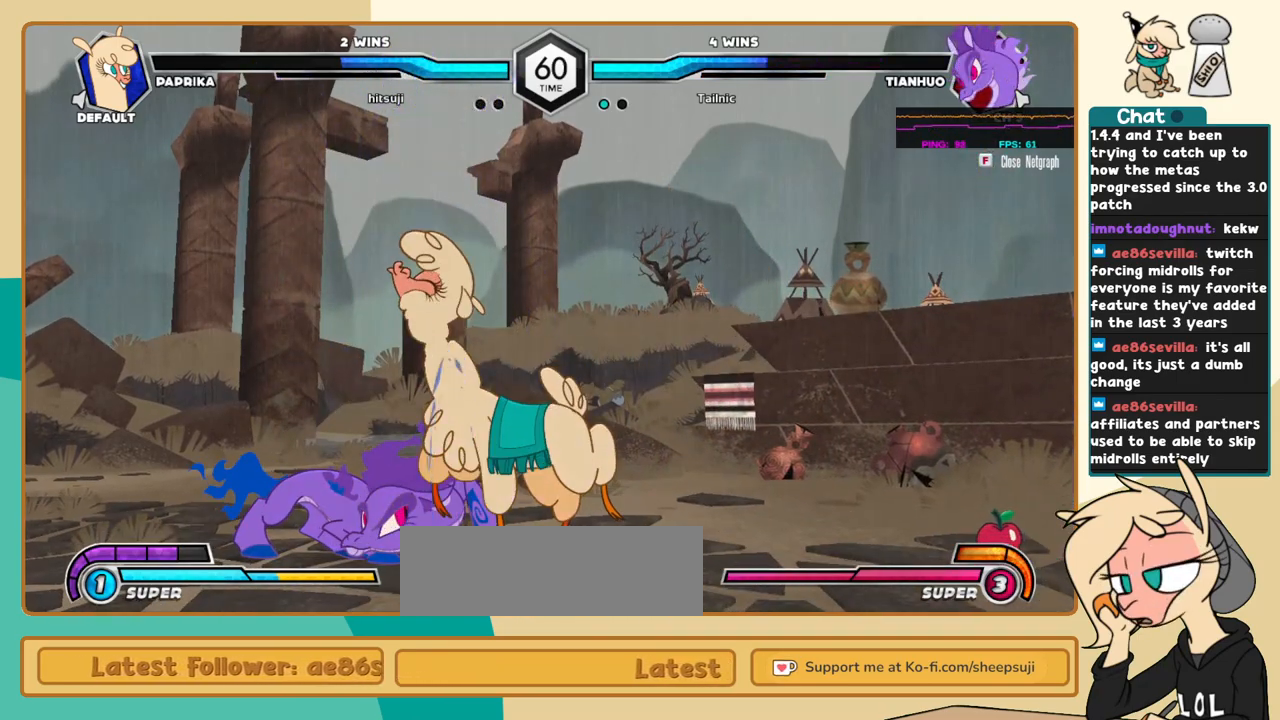
{"keys": ["l"], "events": [[67, "s", "down"], [100, "s", "up"], [334, "k", "up"]]}
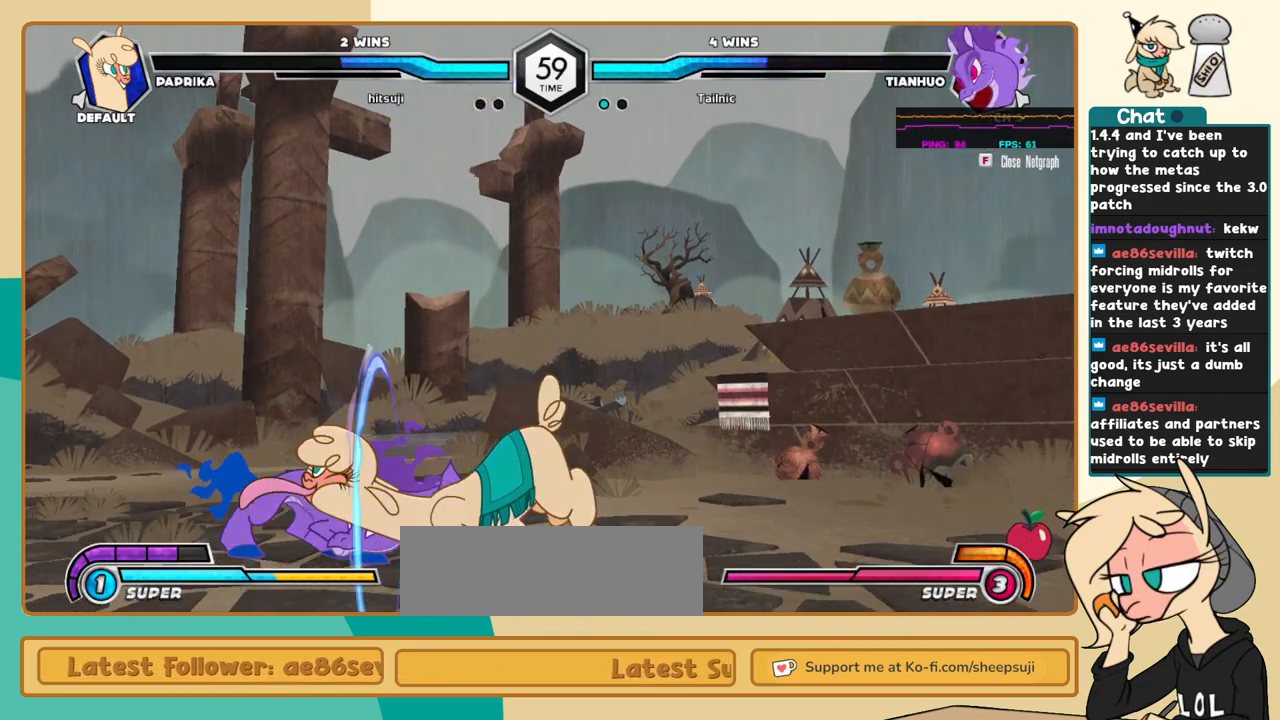
{"keys": [], "events": [[34, "c", "down"], [67, "c", "up"], [500, "l", "up"]]}
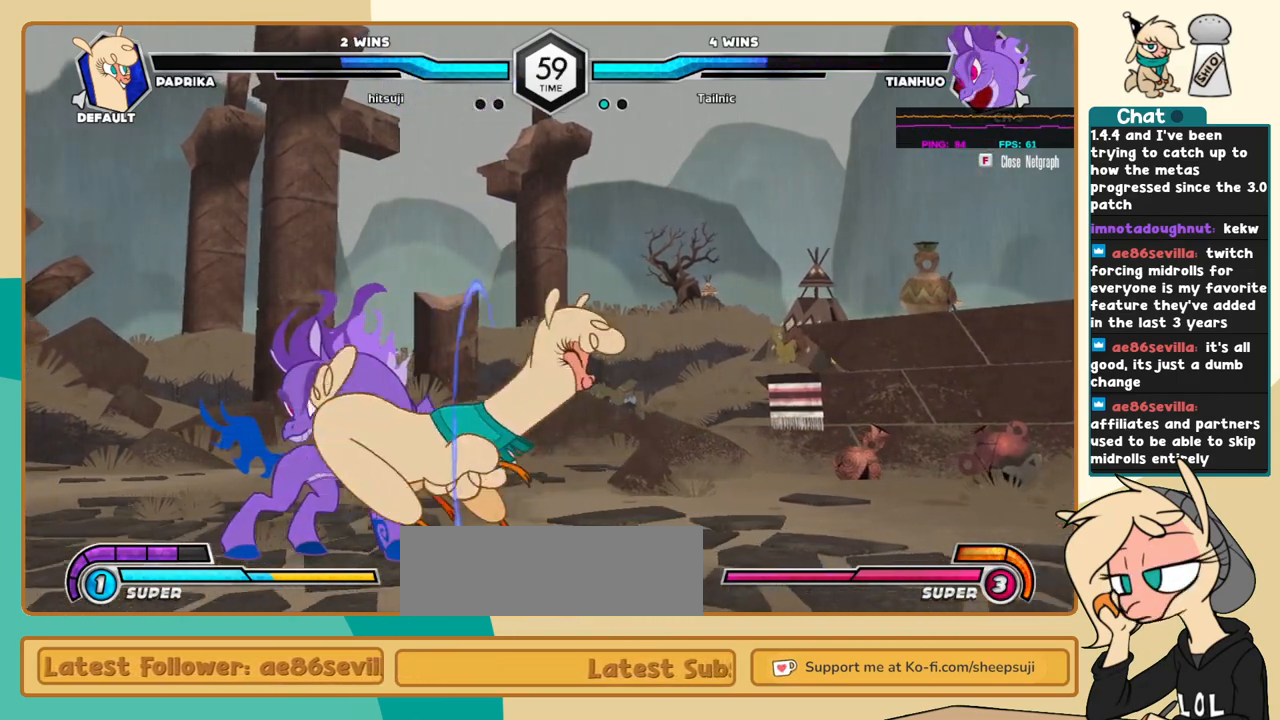
{"keys": ["j"], "events": [[50, "j", "down"], [84, "a", "down"], [134, "a", "up"]]}
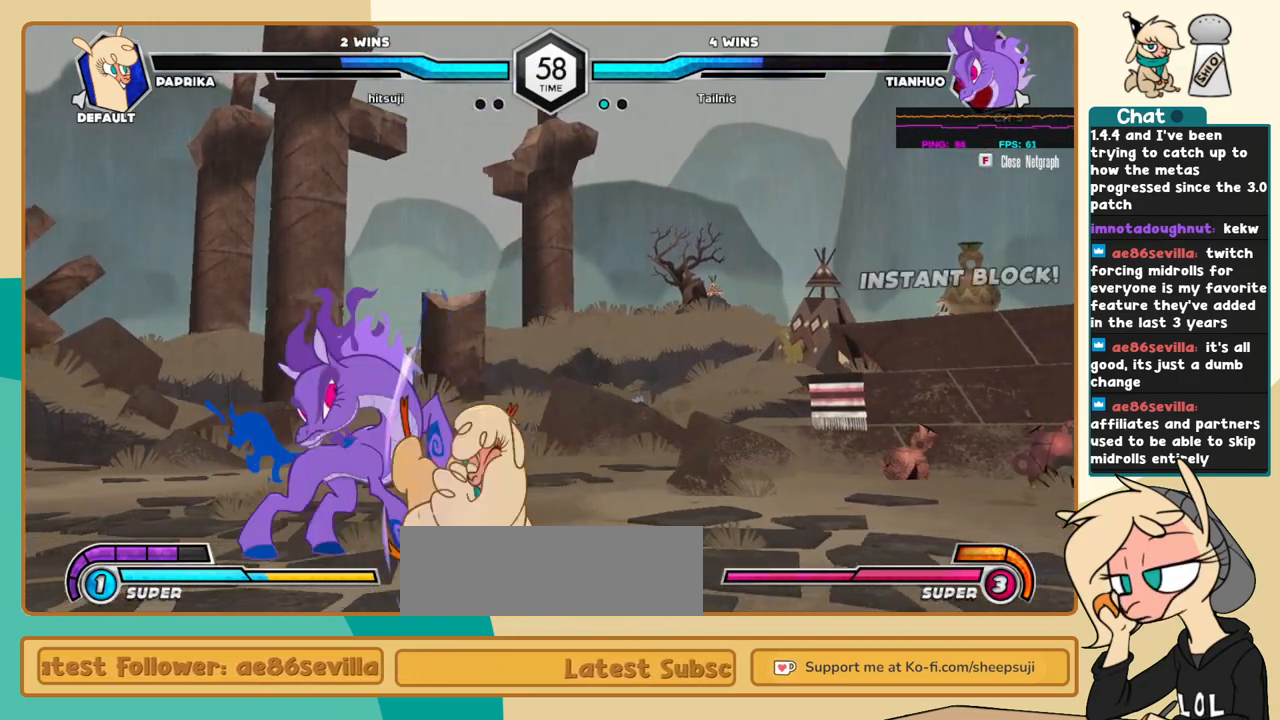
{"keys": ["a", "k", "l"], "events": [[200, "j", "up"], [250, "k", "down"], [250, "l", "down"], [350, "a", "down"], [384, "a", "up"], [484, "a", "down"]]}
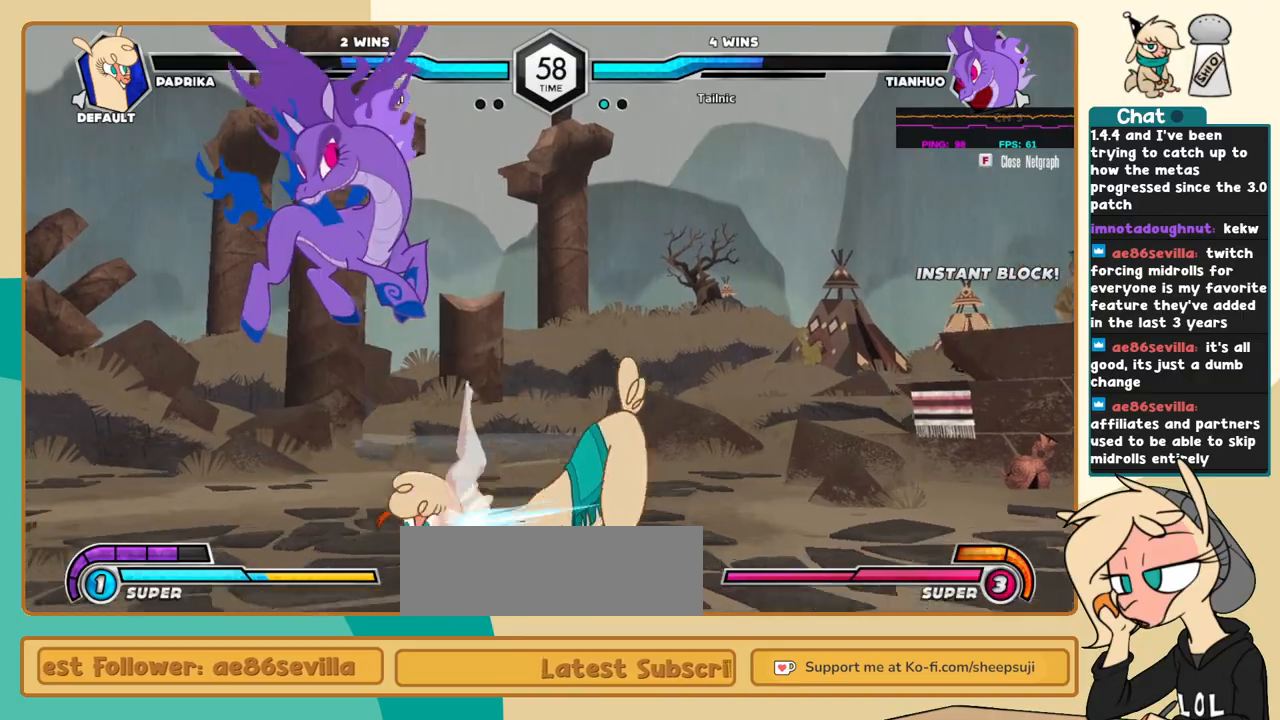
{"keys": ["l"], "events": [[34, "a", "up"], [217, "k", "up"]]}
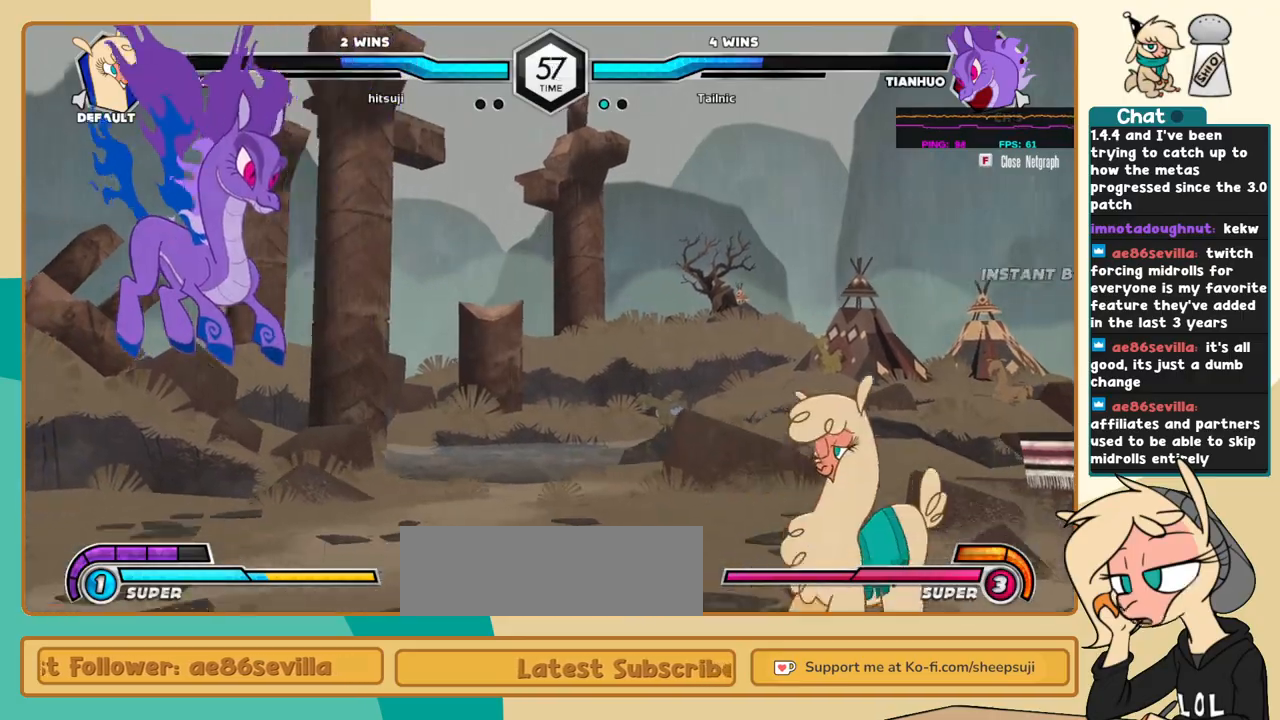
{"keys": [], "events": [[284, "l", "up"], [367, "j", "down"], [417, "j", "up"]]}
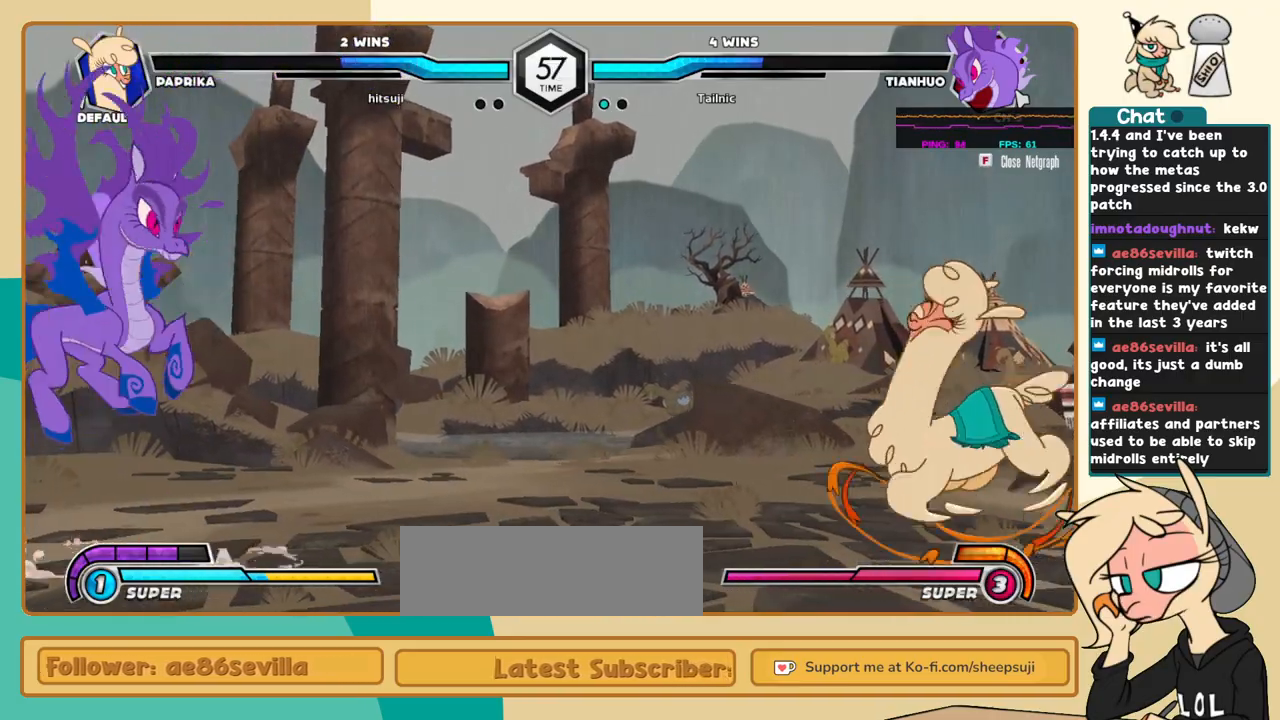
{"keys": ["l"], "events": [[17, "j", "down"], [200, "j", "up"], [250, "l", "down"]]}
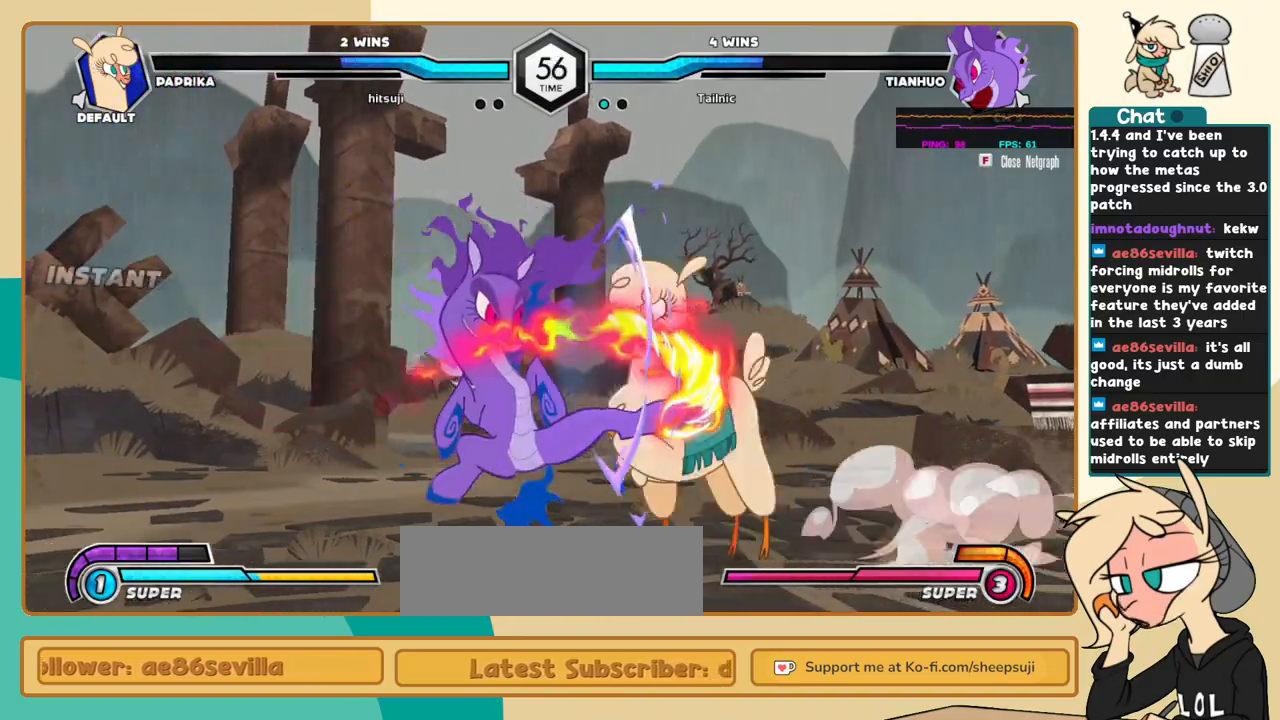
{"keys": ["k", "l"], "events": [[67, "k", "down"], [117, "x", "down"], [167, "x", "up"], [317, "k", "up"], [317, "l", "up"], [400, "k", "down"], [450, "l", "down"]]}
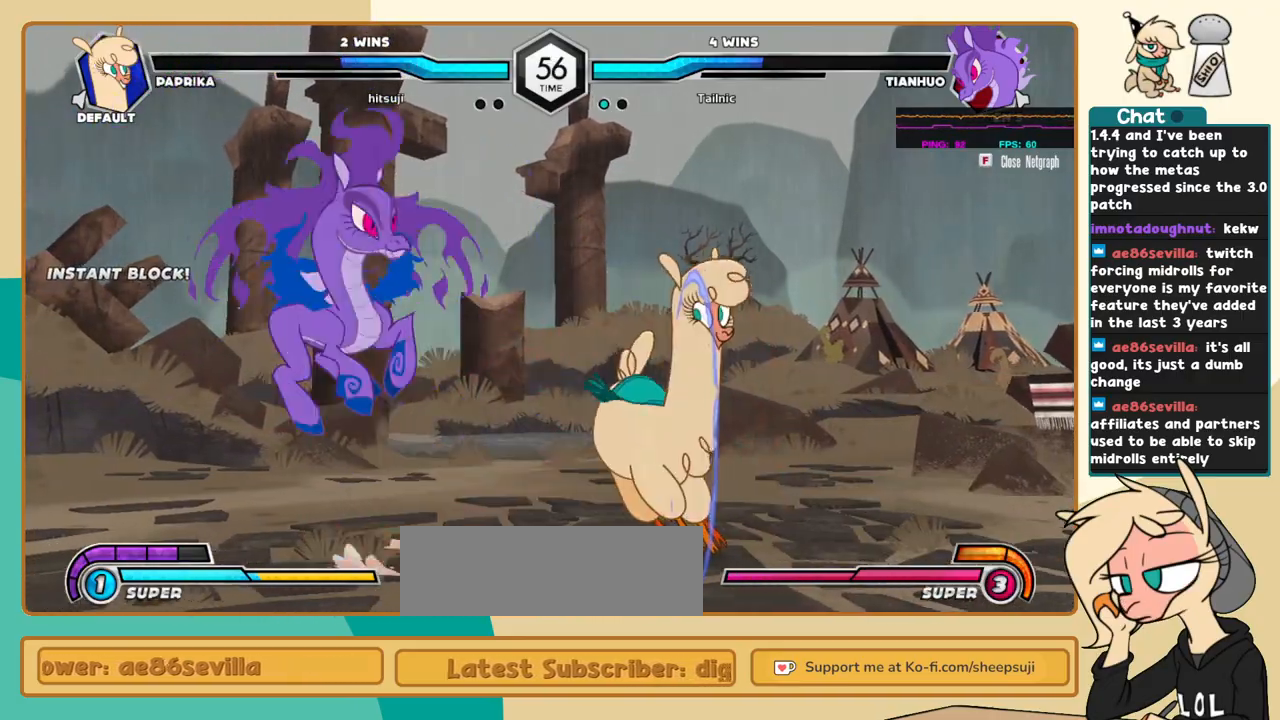
{"keys": [], "events": [[50, "k", "up"], [100, "l", "up"], [100, "x", "down"], [134, "x", "up"]]}
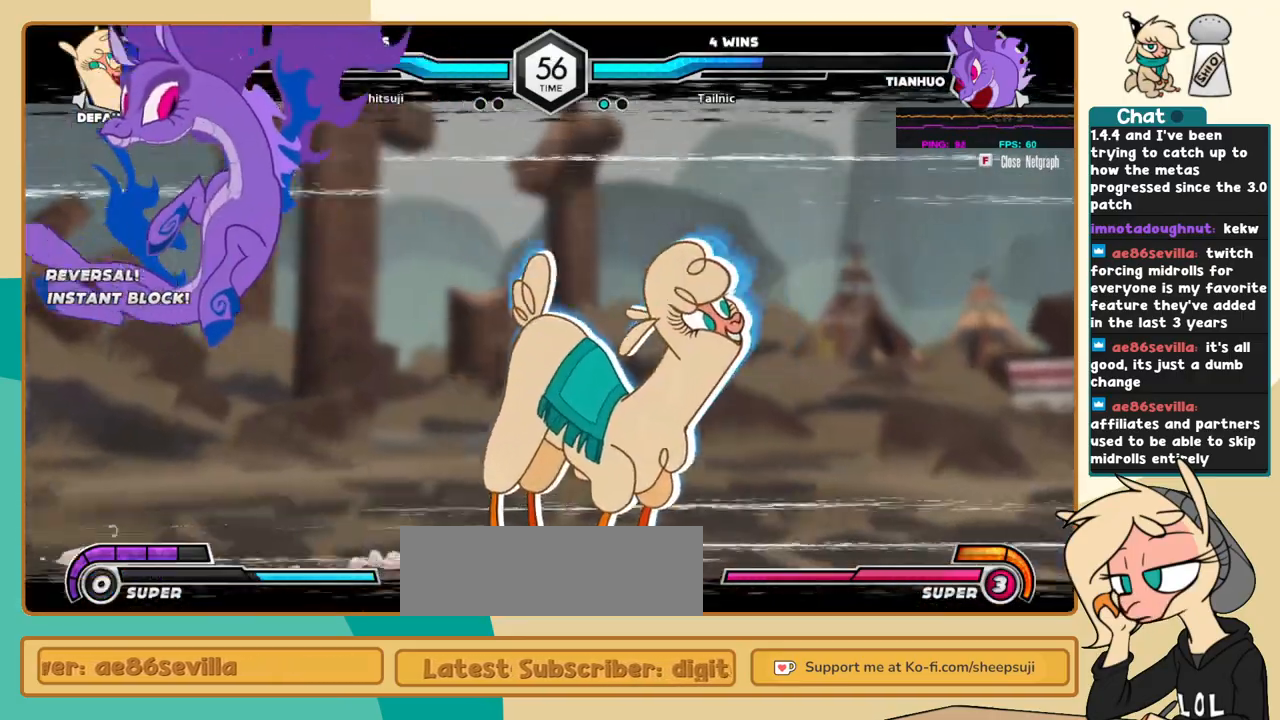
{"keys": [], "events": []}
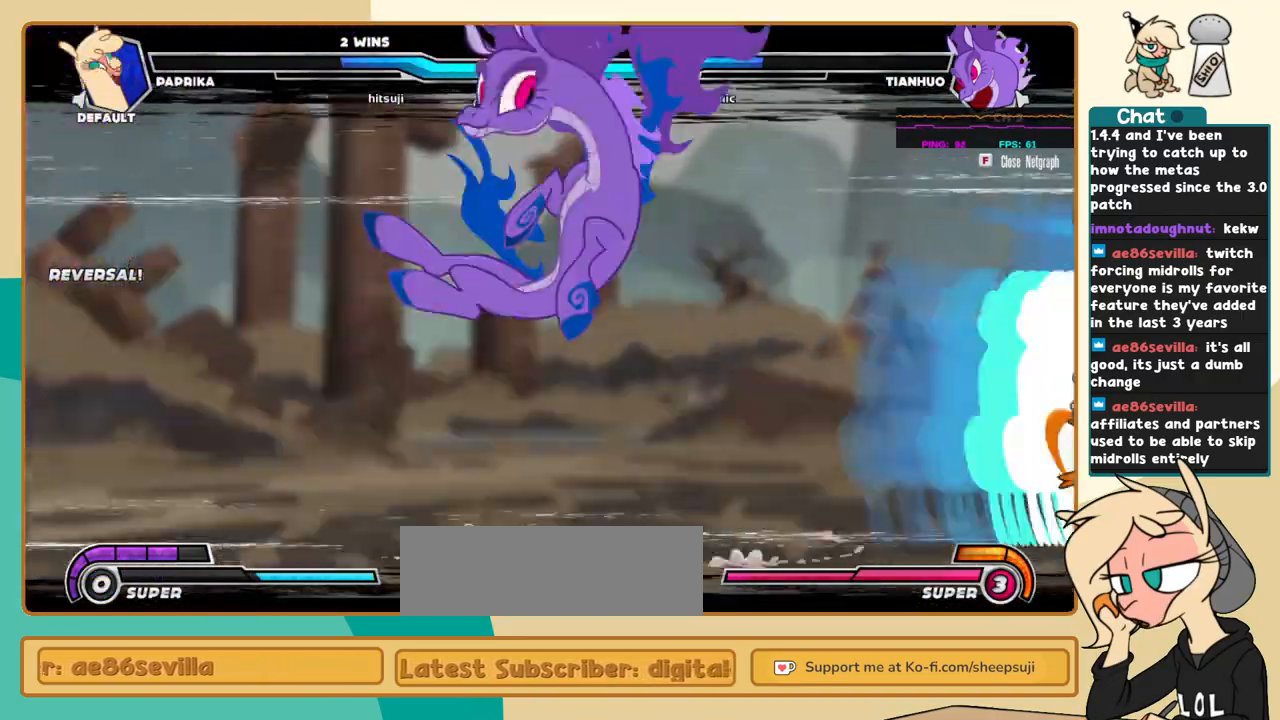
{"keys": [], "events": []}
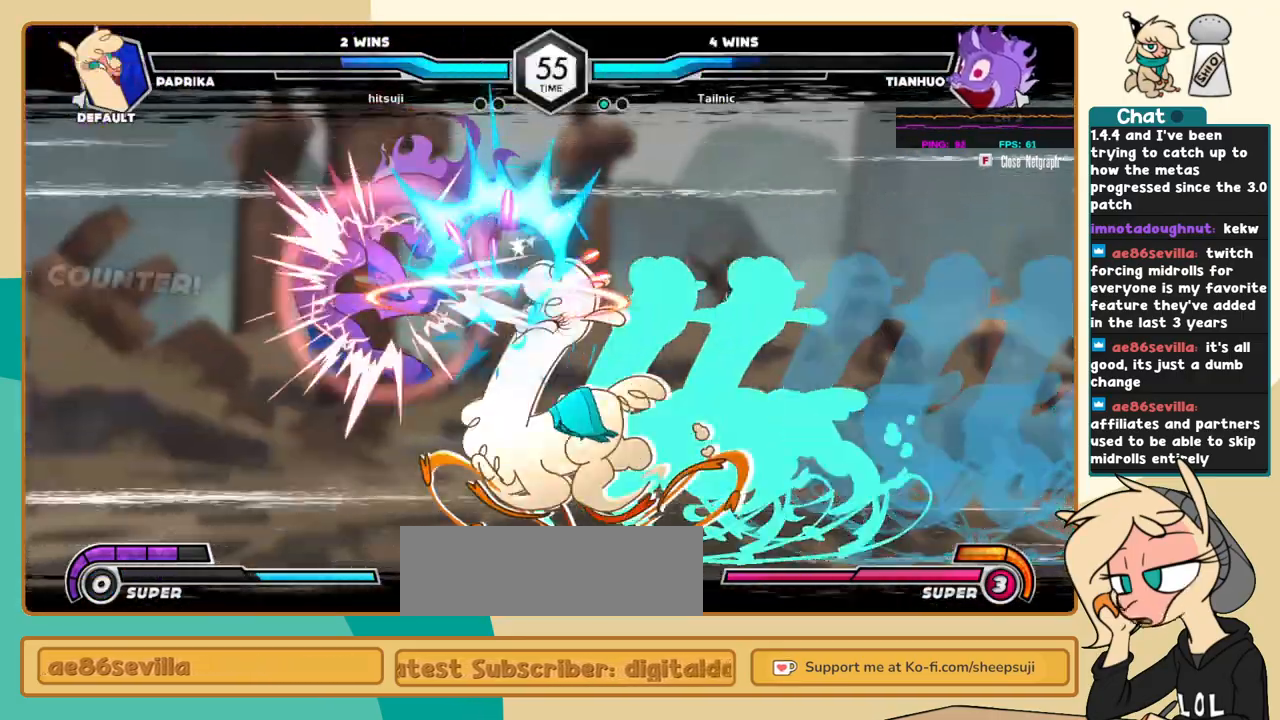
{"keys": [], "events": []}
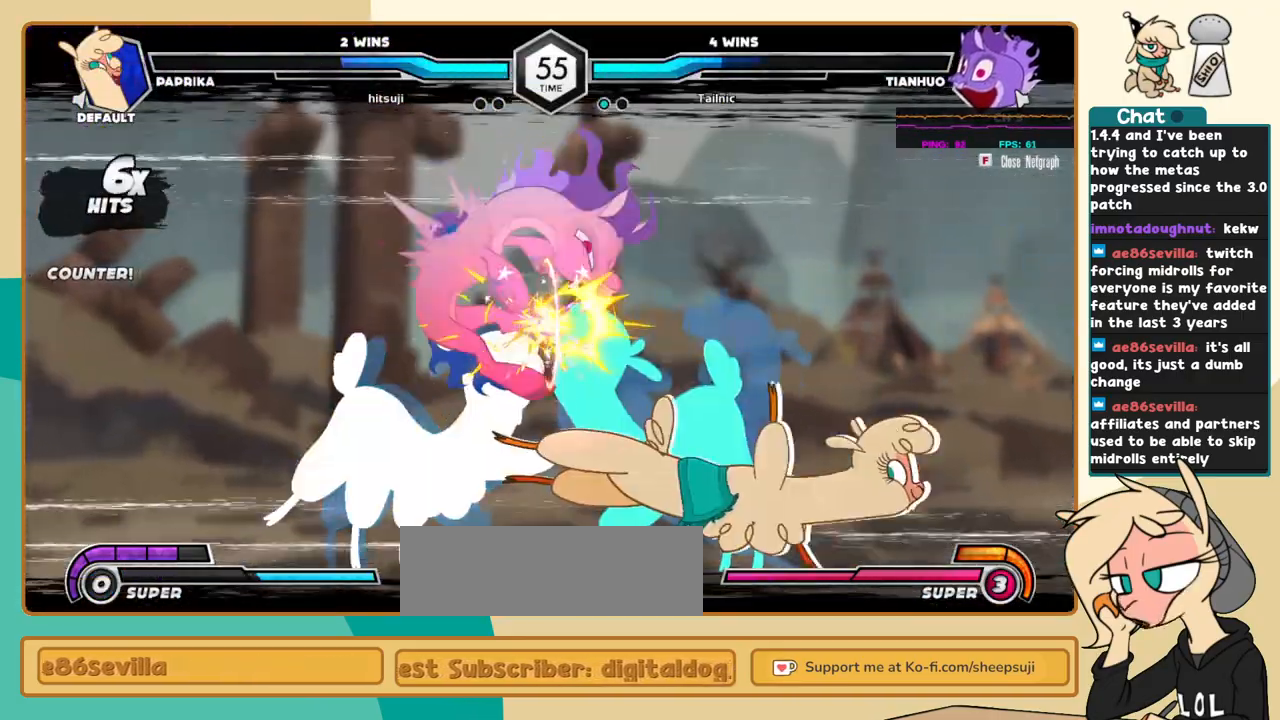
{"keys": ["l"], "events": [[150, "l", "down"]]}